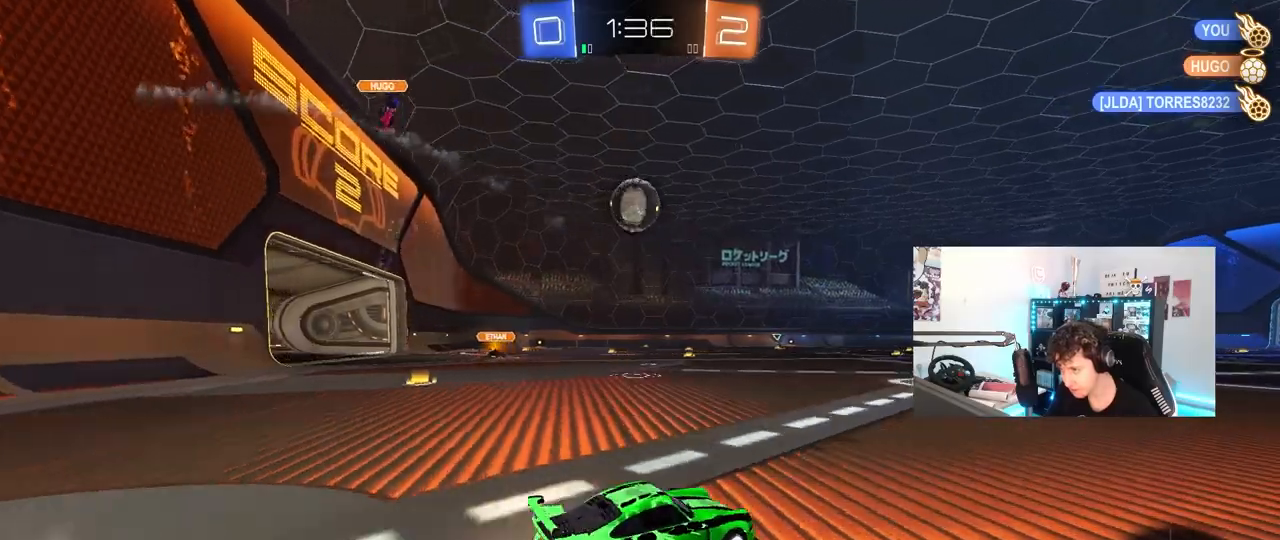
Gameplay with keyboard and mouse; each line is a JSON object with the keys and mouse buttons held at the frame after it. "events" lists presses ("down") and releases ("up") of "1", "2", "3", "4", "5", "a", "alt", "c", "caps_lock", "ctrl", "d", "e", "f", "g", "q", "r", "s", "shift", "space", "t", "tab", "v", "w", "x", "z", "mouse_left", "mouse_wheel" and "mouse_right" between this image and that frame as [ms after this image, input, new state], when the widget could be followed in between. "mouse_left", "mouse_wheel", "mouse_right" = the "left", "wheel", "right" buttons of the "mouse" list. No other keys are recorded. "wheel" means that the mouse wheel is clicked or scrolled. "mouse_move" is the direction in which the mouse moves at that frame (one of eight, or "still"), when it could be read.
{"keys": ["d", "w"], "mouse": [], "mouse_move": "still", "events": [[333, "d", "down"]]}
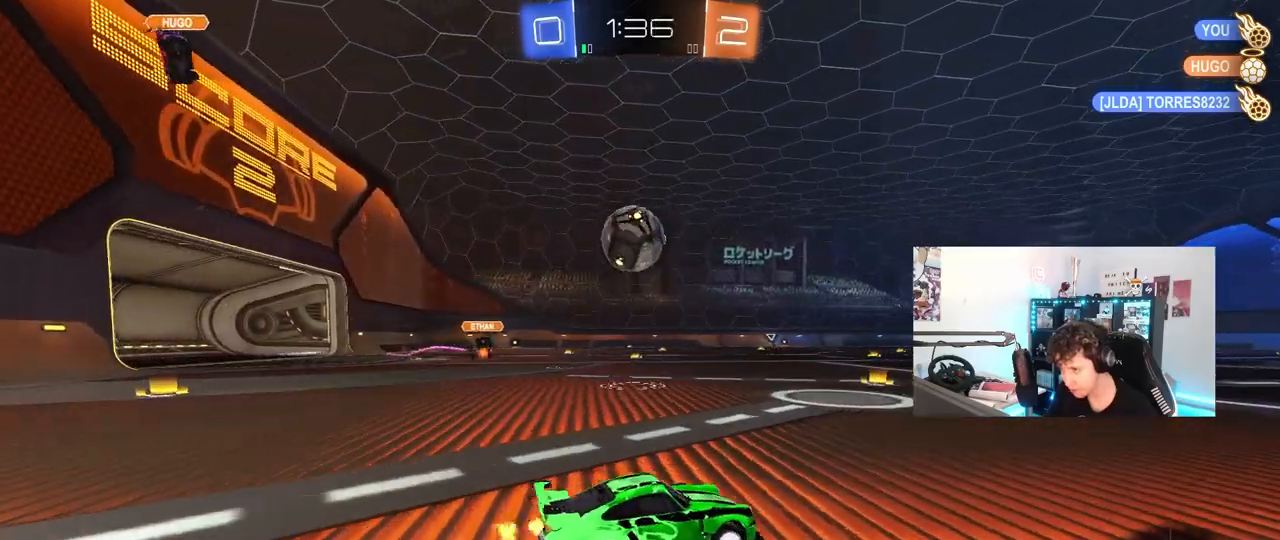
{"keys": ["w"], "mouse": [], "mouse_move": "still", "events": [[117, "d", "up"], [150, "mouse_left", "down"], [150, "mouse_right", "down"], [250, "mouse_right", "up"], [300, "mouse_right", "down"], [400, "mouse_left", "up"], [483, "mouse_right", "up"]]}
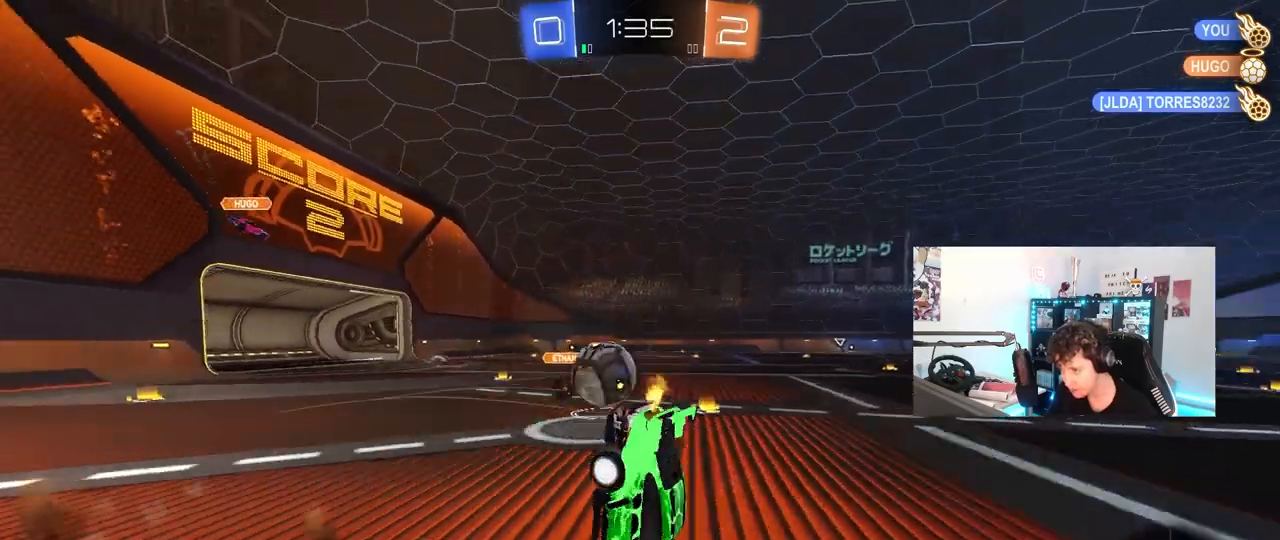
{"keys": [], "mouse": [], "mouse_move": "still", "events": [[267, "space", "down"], [317, "w", "up"], [400, "d", "down"], [450, "space", "up"], [500, "d", "up"]]}
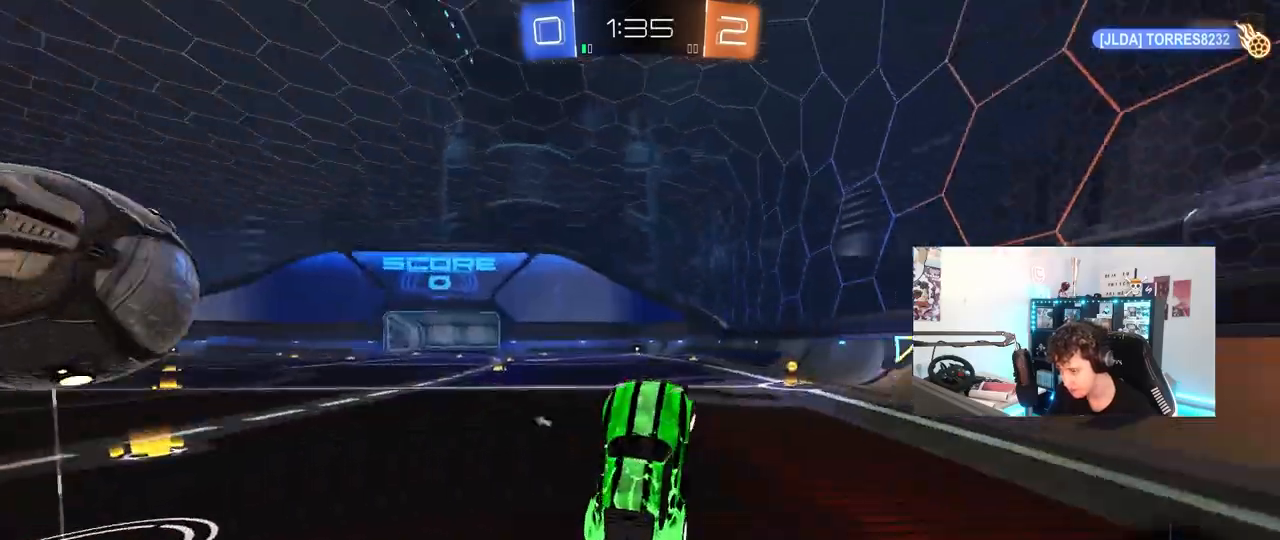
{"keys": ["d", "w"], "mouse": ["left", "right"], "mouse_move": "still", "events": [[333, "w", "down"], [383, "d", "down"], [467, "mouse_left", "down"], [467, "mouse_right", "down"]]}
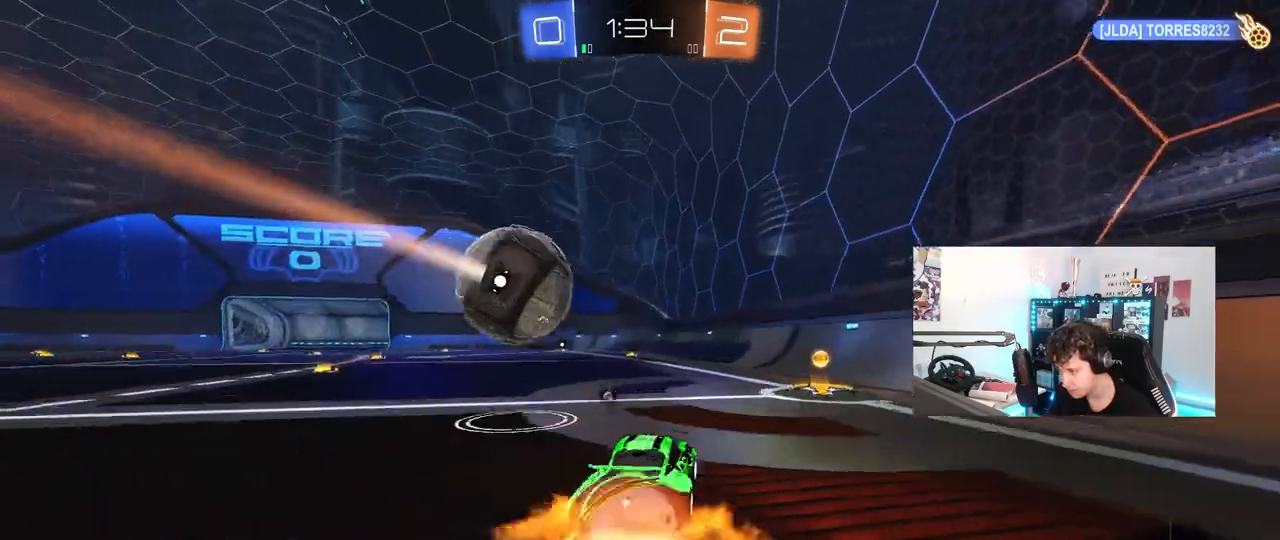
{"keys": ["d", "s", "shift", "space"], "mouse": ["left"], "mouse_move": "still", "events": [[17, "shift", "down"], [67, "mouse_right", "up"], [117, "mouse_right", "down"], [200, "mouse_right", "up"], [200, "s", "down"], [200, "w", "up"], [350, "s", "up"], [433, "space", "down"], [483, "s", "down"]]}
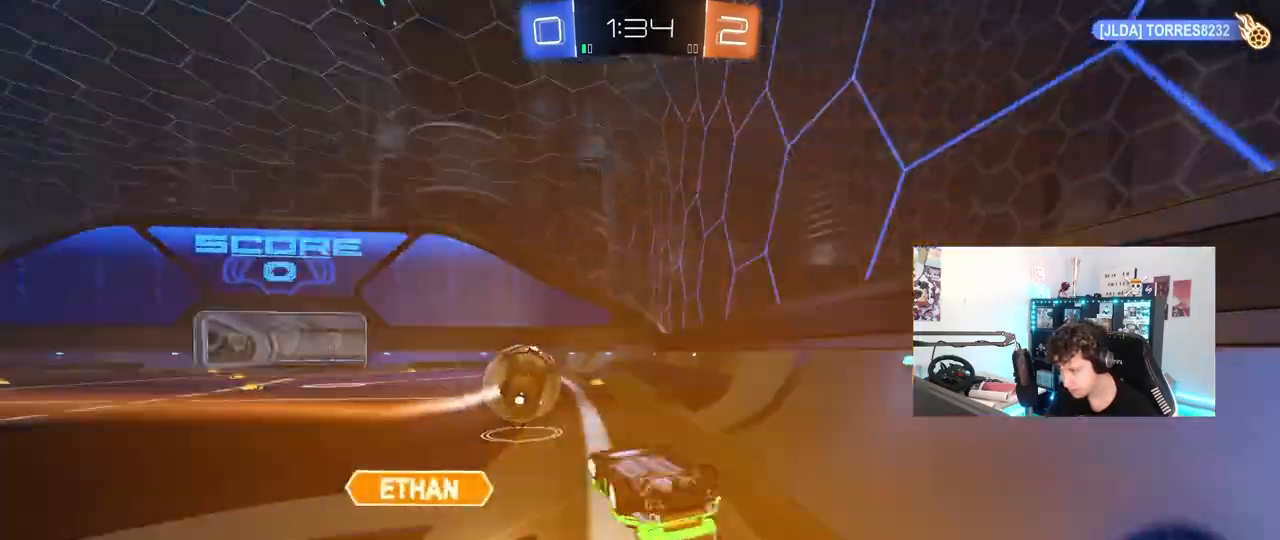
{"keys": ["a", "w"], "mouse": ["left"], "mouse_move": "still", "events": [[133, "space", "up"], [167, "shift", "up"], [217, "s", "up"], [267, "d", "up"], [417, "w", "down"], [500, "a", "down"]]}
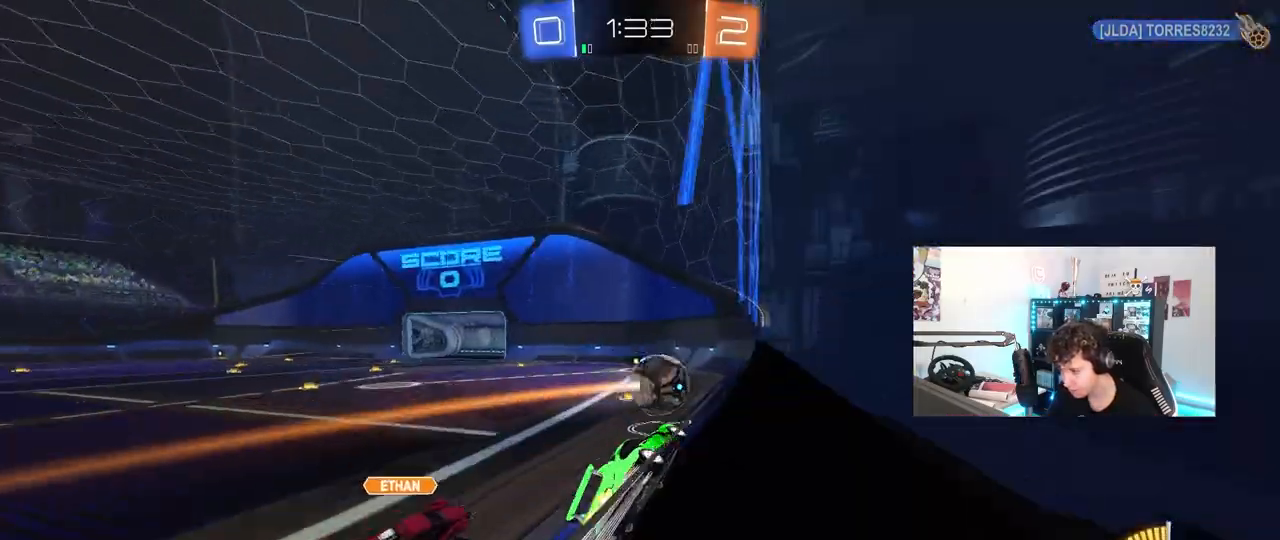
{"keys": ["a", "w"], "mouse": ["left"], "mouse_move": "still", "events": []}
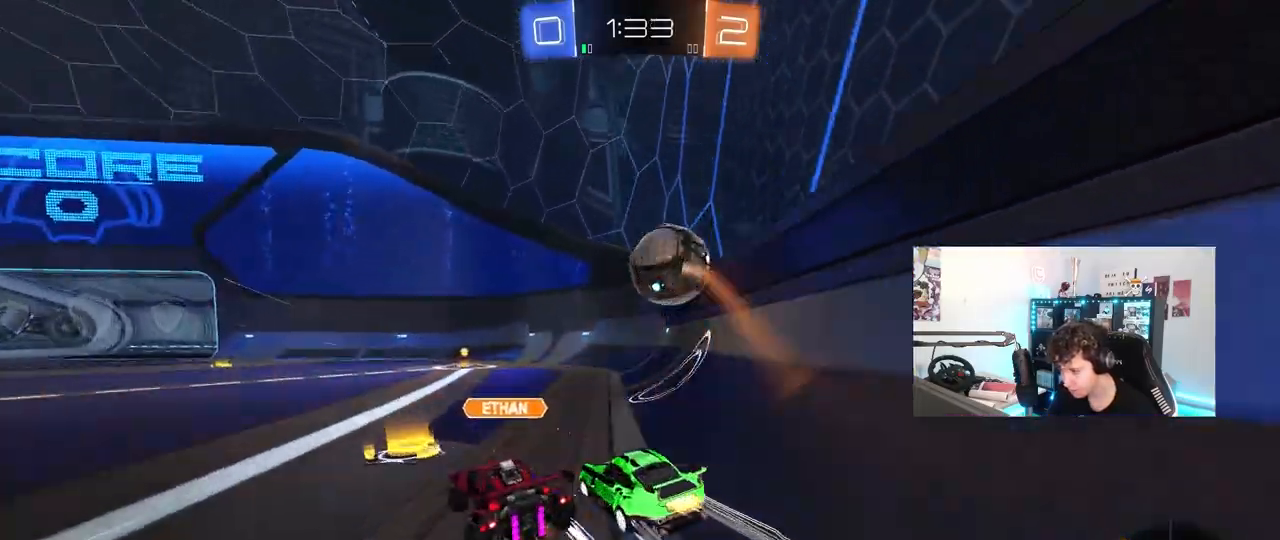
{"keys": ["d", "w"], "mouse": [], "mouse_move": "still", "events": [[433, "mouse_left", "up"], [483, "a", "up"], [483, "d", "down"]]}
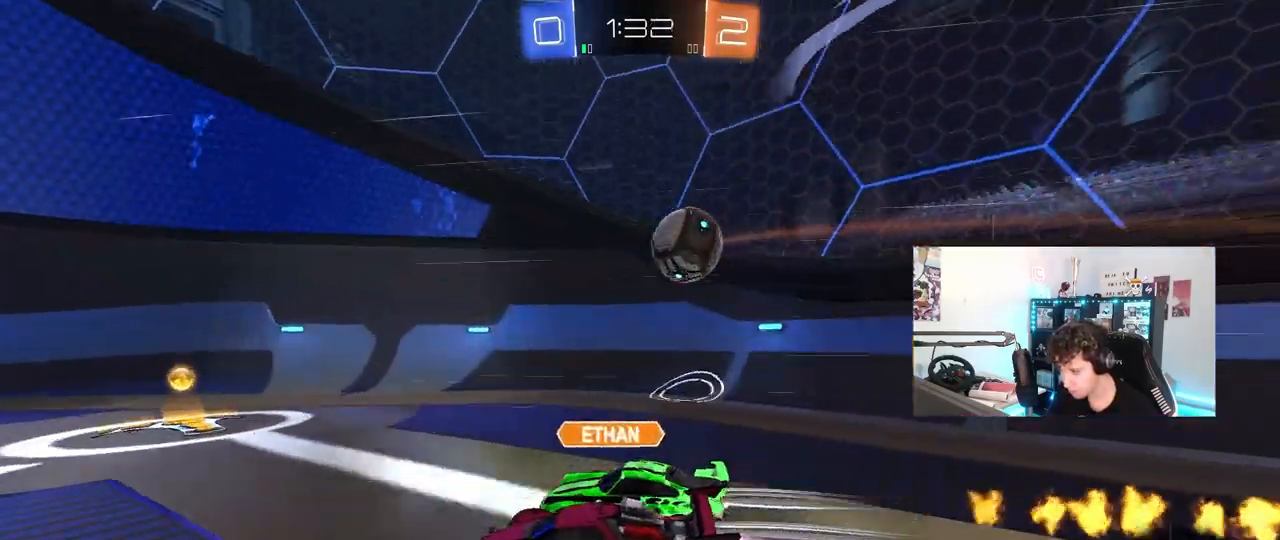
{"keys": ["a", "s"], "mouse": [], "mouse_move": "still", "events": [[217, "mouse_left", "down"], [367, "d", "up"], [367, "mouse_left", "up"], [400, "a", "down"], [400, "w", "up"], [450, "s", "down"]]}
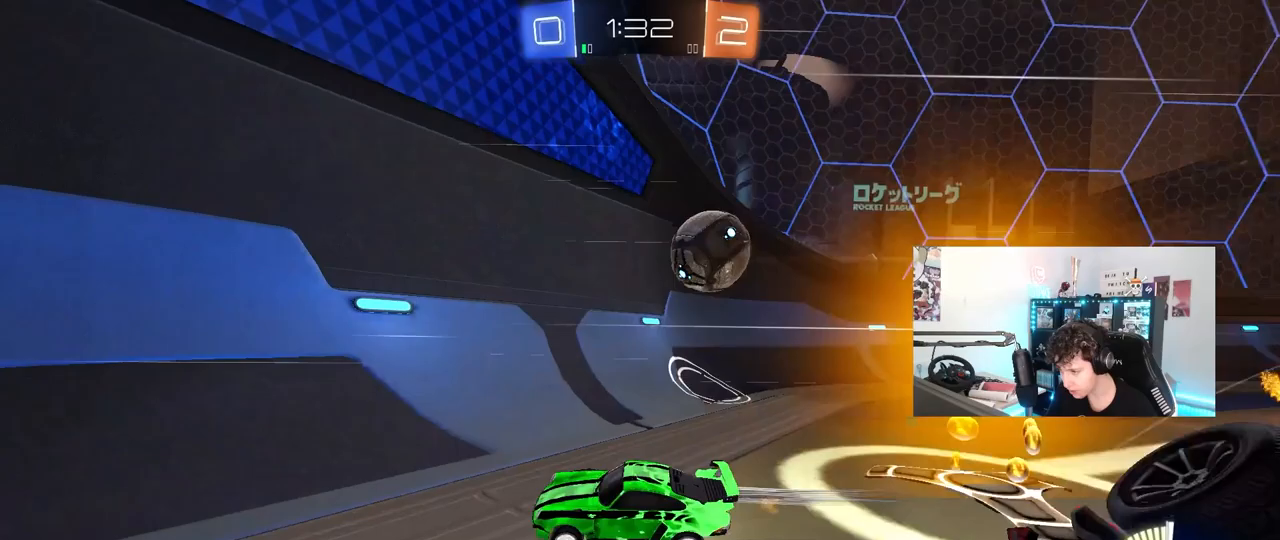
{"keys": ["a", "w"], "mouse": [], "mouse_move": "still", "events": [[150, "s", "up"], [150, "shift", "down"], [233, "w", "down"], [467, "shift", "up"]]}
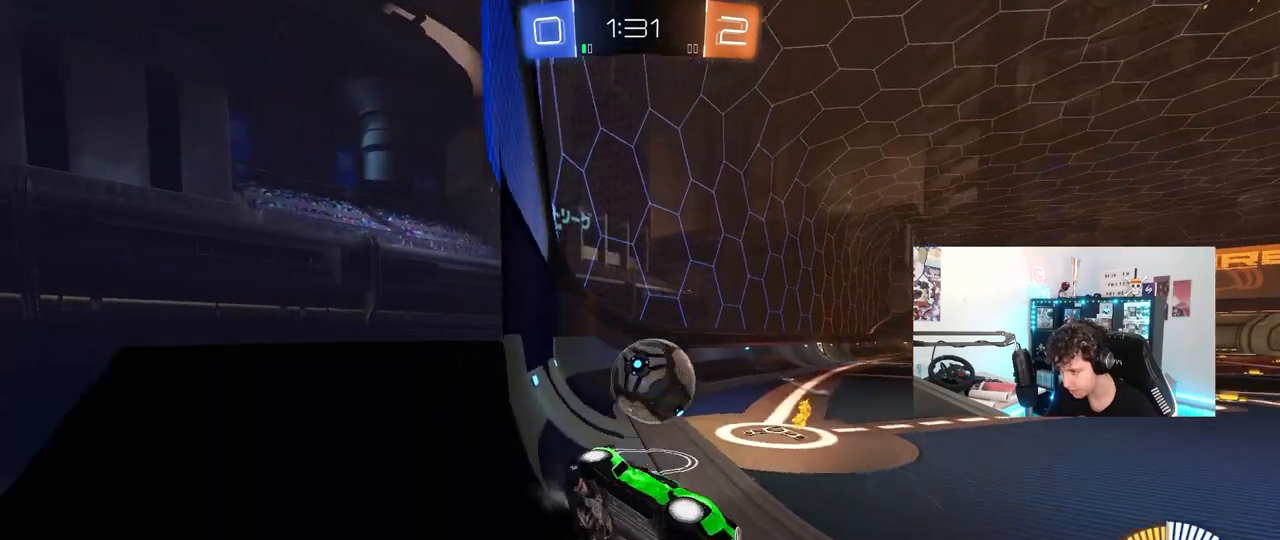
{"keys": [], "mouse": [], "mouse_move": "still", "events": [[67, "a", "up"], [117, "s", "down"], [117, "w", "up"], [433, "a", "down"], [483, "a", "up"], [483, "s", "up"]]}
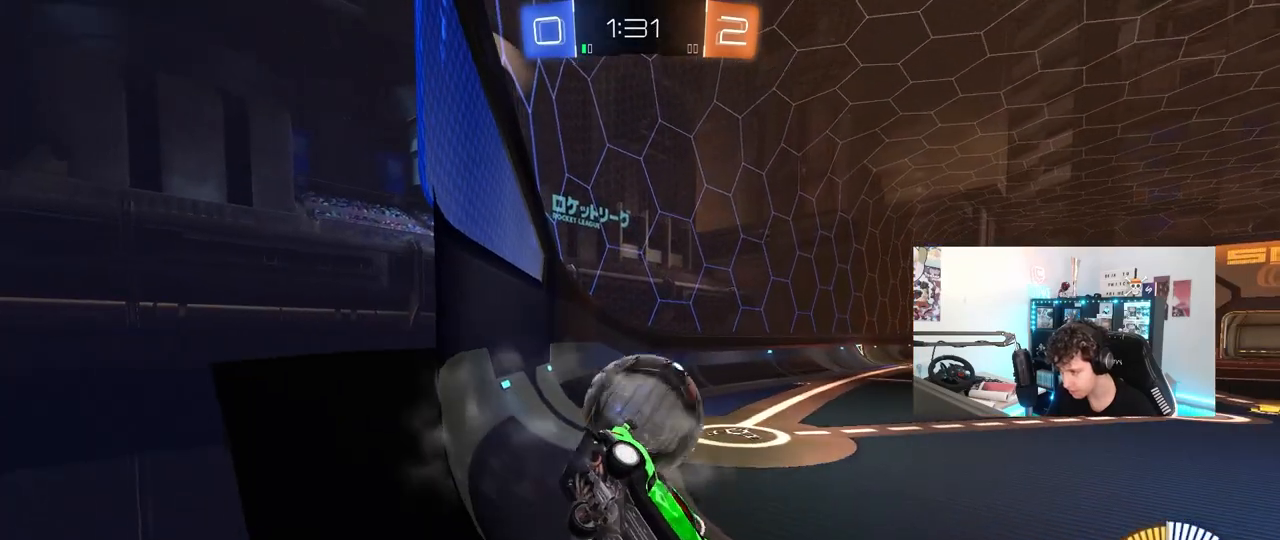
{"keys": ["d", "s", "shift"], "mouse": [], "events": [[83, "mouse_right", "down"], [133, "a", "down"], [133, "s", "down"], [167, "mouse_right", "up"], [367, "d", "down"], [417, "a", "up"], [417, "shift", "down"]]}
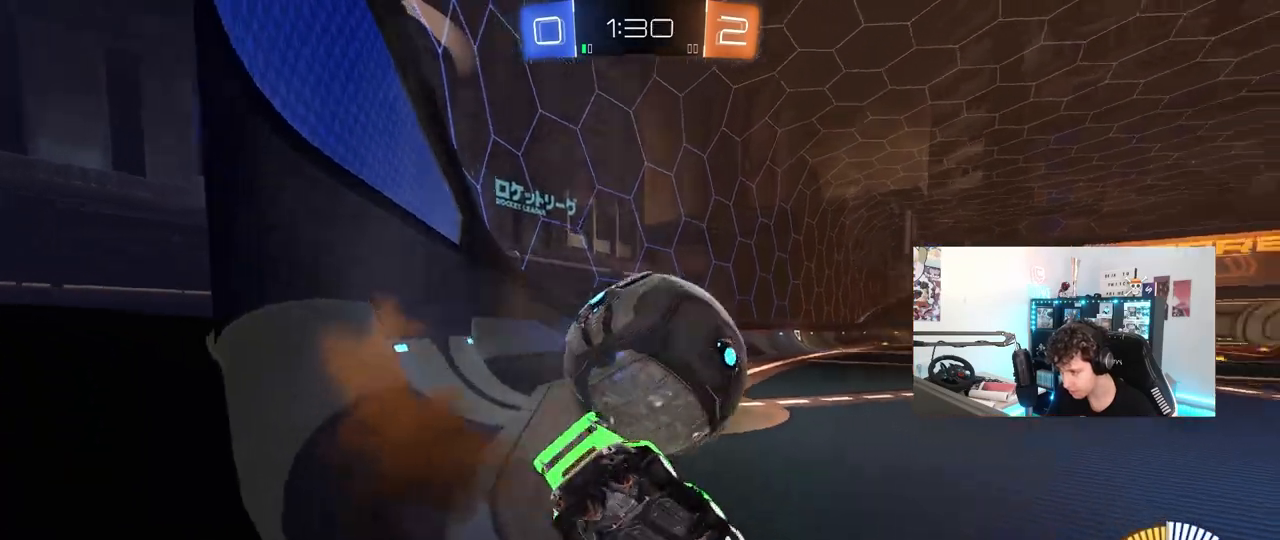
{"keys": ["w"], "mouse": ["left"], "mouse_move": "still", "events": [[50, "s", "up"], [100, "d", "up"], [100, "shift", "up"], [150, "w", "down"], [233, "d", "down"], [233, "mouse_left", "down"], [467, "d", "up"]]}
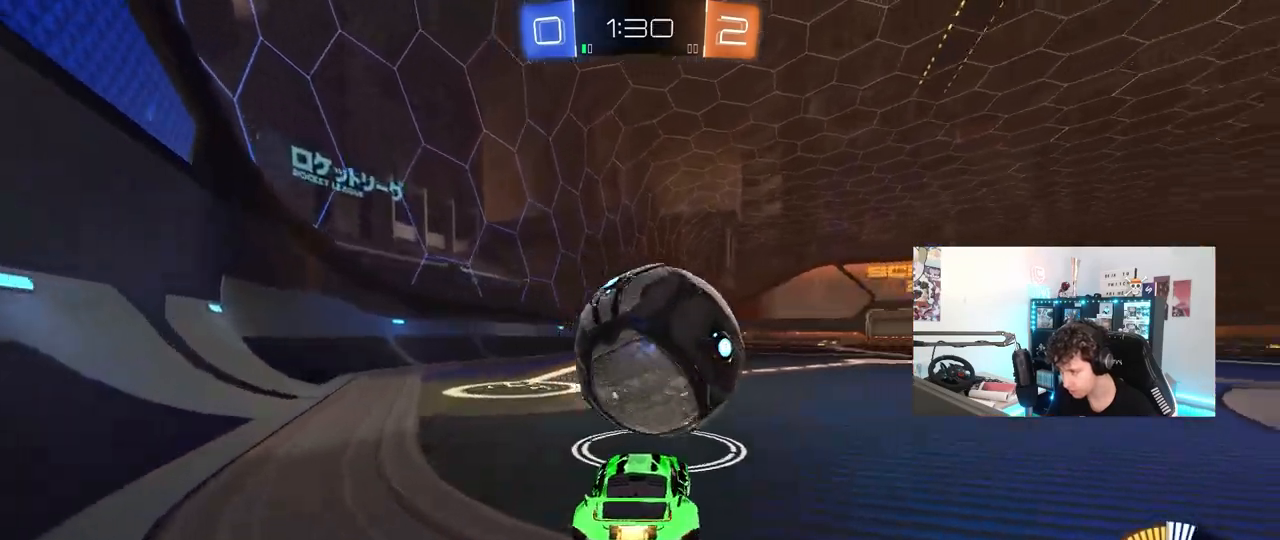
{"keys": ["w"], "mouse": [], "mouse_move": "up", "events": [[117, "d", "down"], [200, "mouse_left", "up"], [350, "d", "up"]]}
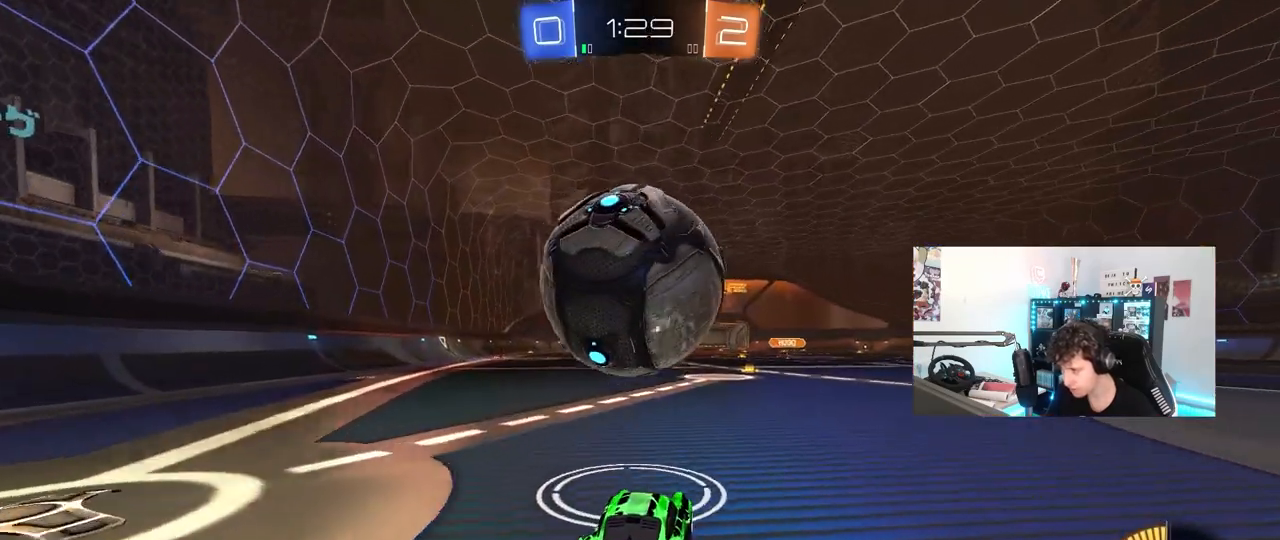
{"keys": ["w"], "mouse": [], "mouse_move": "down", "events": [[83, "a", "down"], [183, "a", "up"], [183, "w", "up"], [367, "w", "down"], [400, "mouse_left", "down"], [500, "mouse_left", "up"]]}
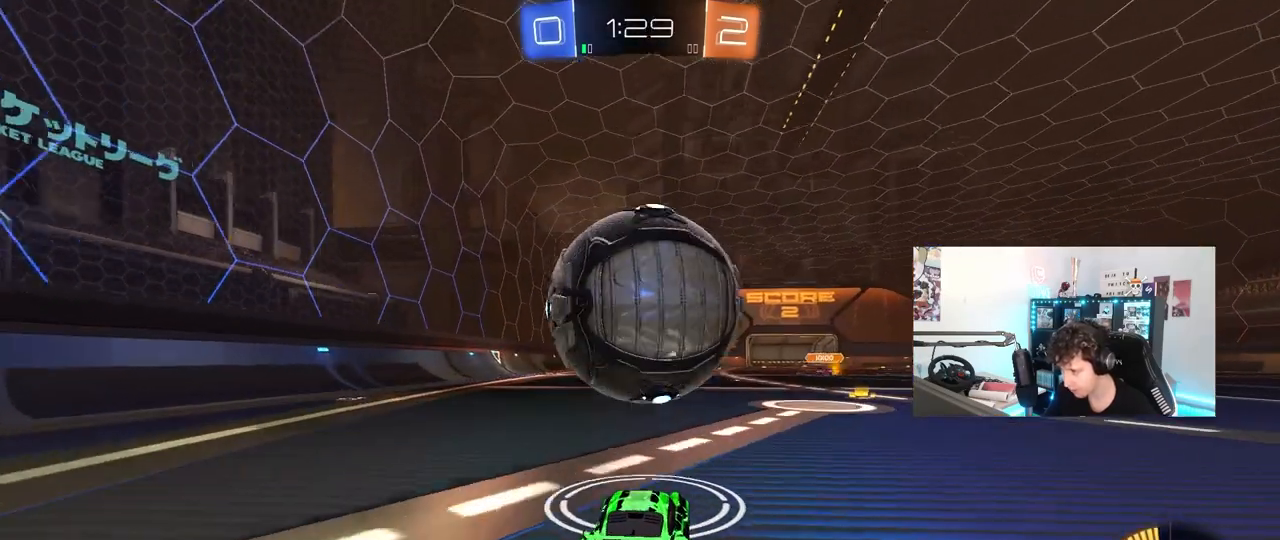
{"keys": ["d", "w"], "mouse": ["left"], "mouse_move": "down", "events": [[233, "d", "down"], [283, "d", "up"], [333, "mouse_left", "down"], [467, "d", "down"]]}
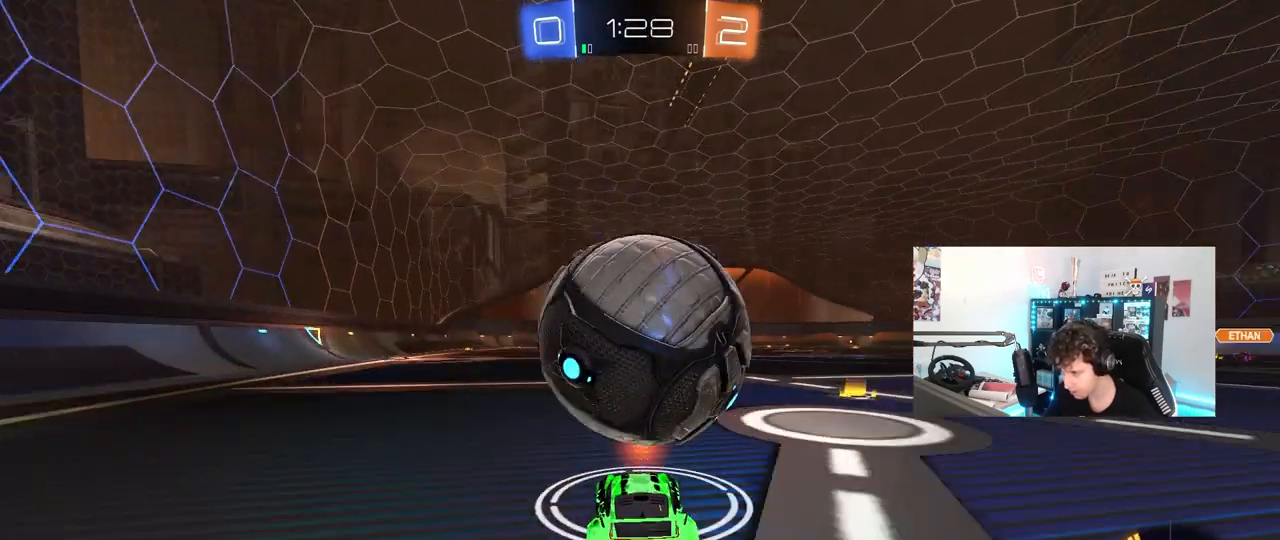
{"keys": ["d", "s"], "mouse": ["right"], "mouse_move": "down-left", "events": [[17, "d", "up"], [67, "w", "up"], [117, "a", "down"], [117, "mouse_right", "down"], [150, "s", "down"], [150, "space", "down"], [200, "a", "up"], [200, "mouse_left", "up"], [250, "d", "down"], [300, "d", "up"], [300, "mouse_right", "up"], [300, "s", "up"], [300, "space", "up"], [350, "mouse_right", "down"], [383, "s", "down"], [433, "d", "down"]]}
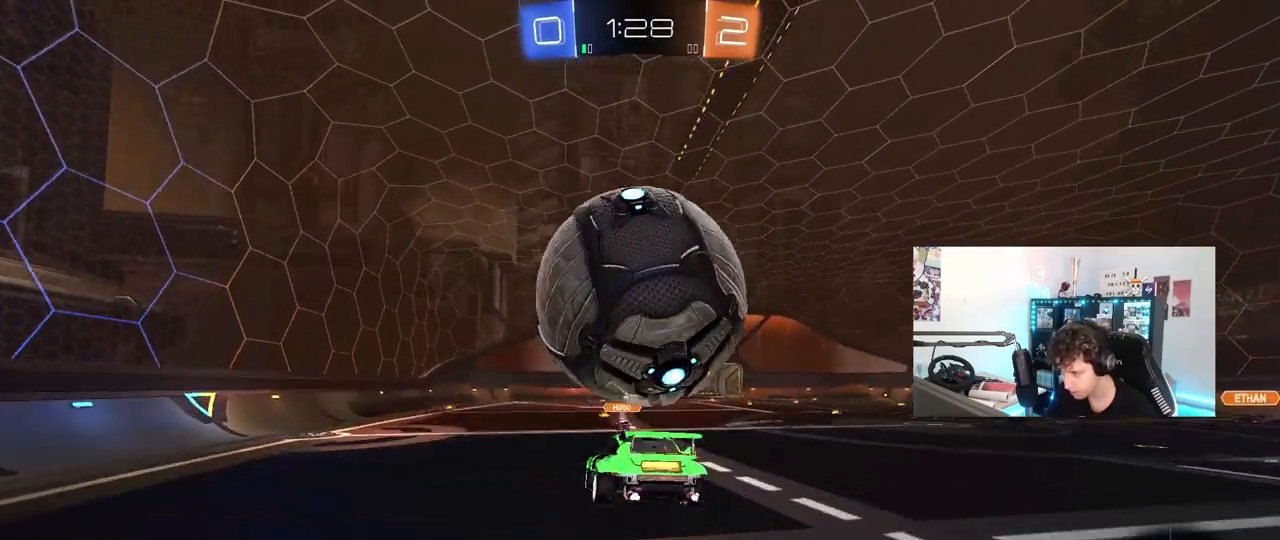
{"keys": ["d", "w"], "mouse": ["left"], "mouse_move": "still", "events": [[83, "mouse_right", "up"], [133, "a", "down"], [167, "d", "up"], [167, "shift", "down"], [267, "s", "up"], [317, "a", "up"], [317, "mouse_left", "down"], [317, "shift", "up"], [417, "a", "down"], [417, "w", "down"], [450, "a", "up"], [450, "d", "down"]]}
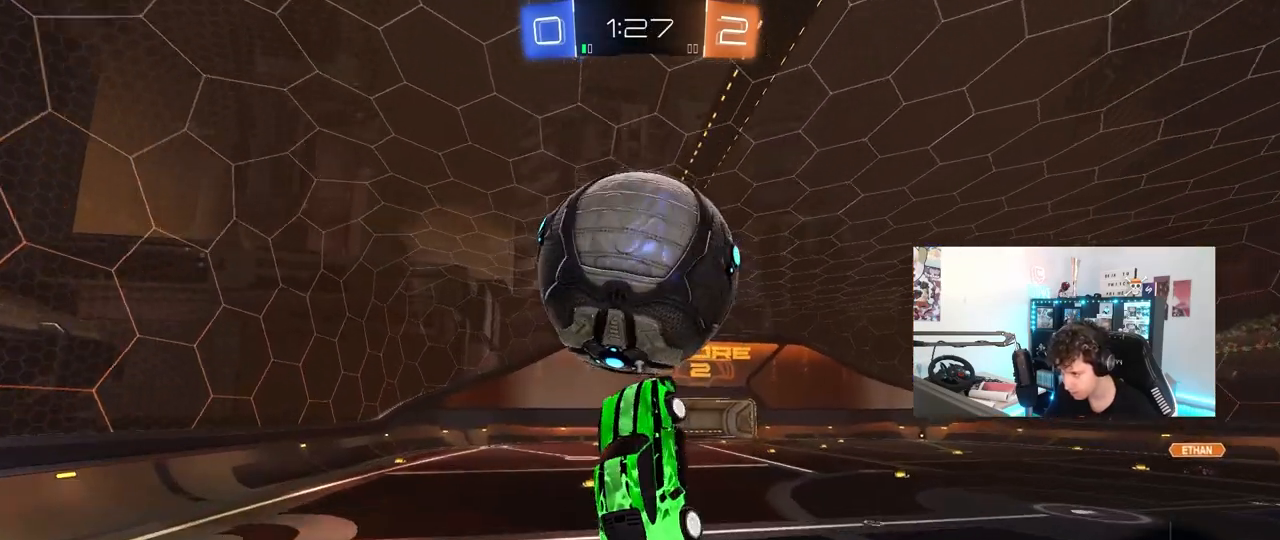
{"keys": ["a", "shift"], "mouse": ["left"], "mouse_move": "still", "events": [[50, "d", "up"], [150, "w", "up"], [183, "a", "down"], [233, "shift", "down"], [283, "w", "down"], [333, "w", "up"]]}
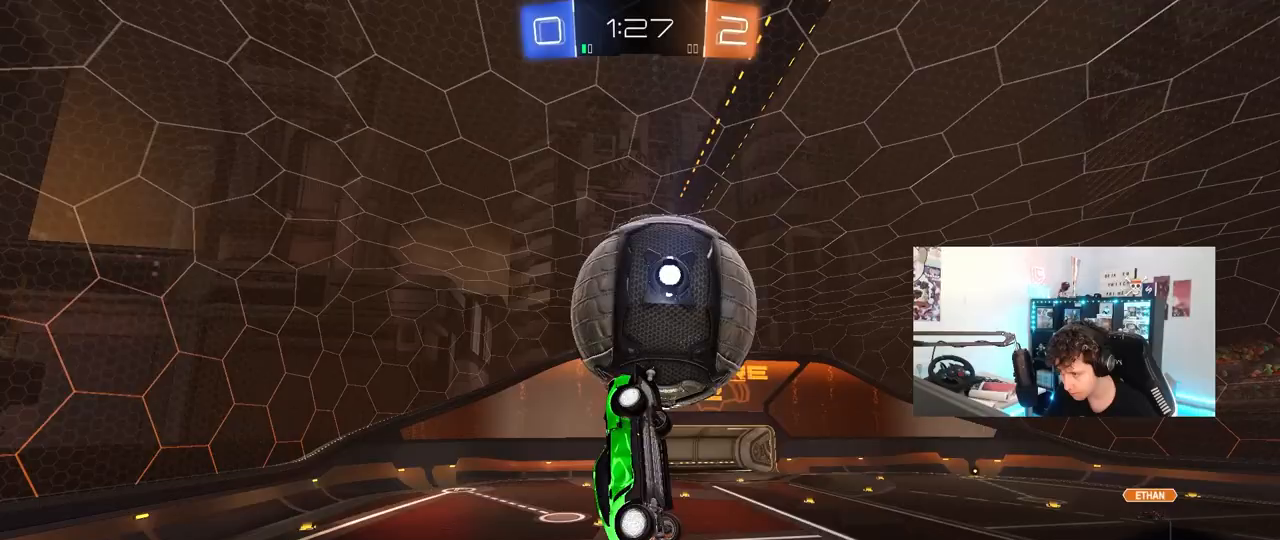
{"keys": ["a", "shift"], "mouse": ["left"], "mouse_move": "still", "events": [[67, "s", "down"], [117, "shift", "up"], [250, "mouse_left", "up"], [300, "d", "down"], [300, "mouse_left", "down"], [433, "d", "up"], [433, "s", "up"], [433, "shift", "down"]]}
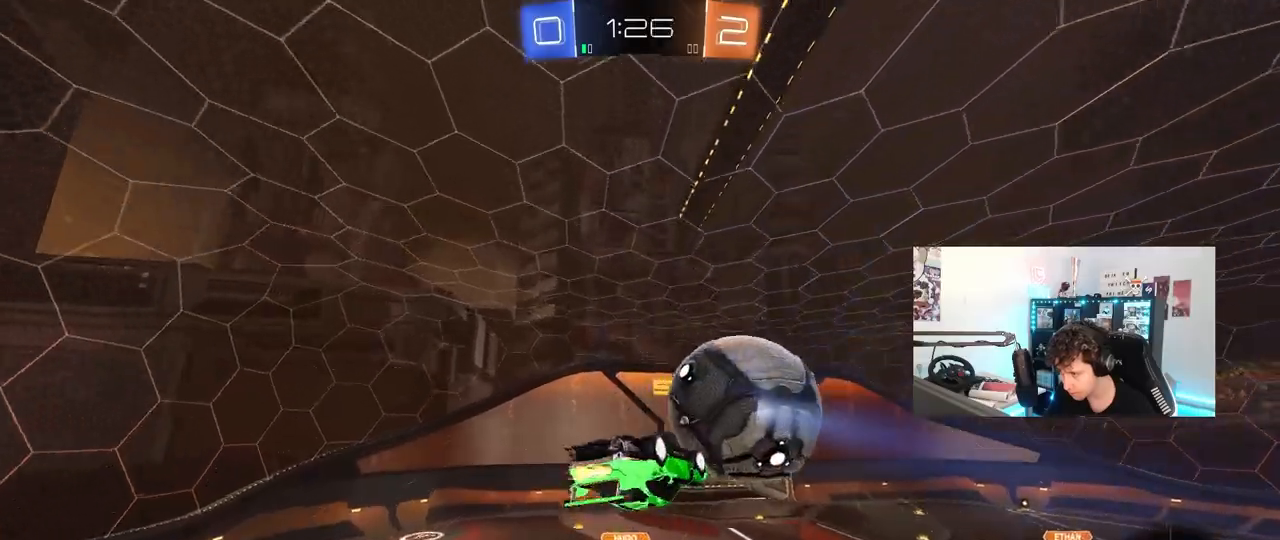
{"keys": [], "mouse": [], "mouse_move": "still", "events": [[83, "w", "down"], [400, "a", "up"], [400, "shift", "up"], [450, "w", "up"], [500, "mouse_left", "up"]]}
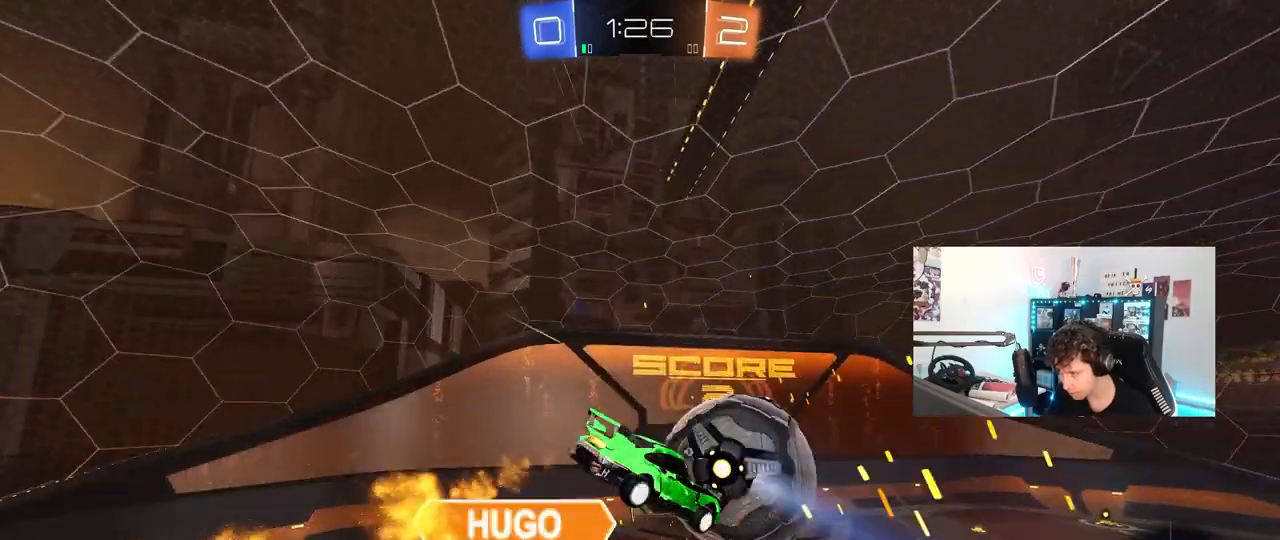
{"keys": ["a", "d", "s"], "mouse": ["left"], "mouse_move": "still", "events": [[50, "a", "down"], [333, "mouse_left", "down"], [467, "d", "down"], [467, "s", "down"]]}
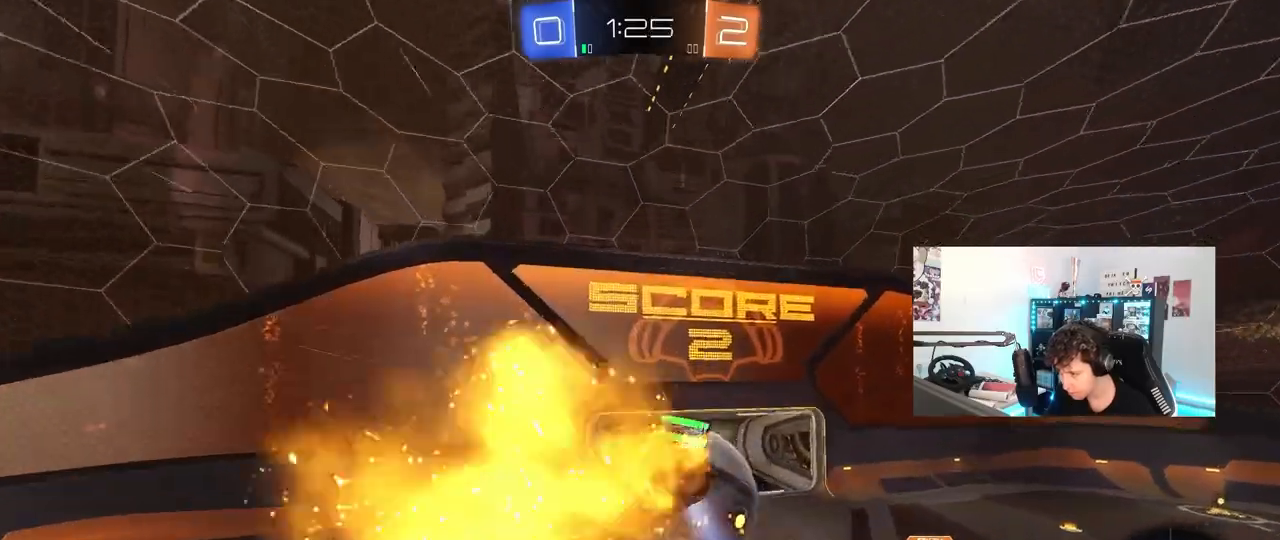
{"keys": ["d", "w"], "mouse": ["left"], "mouse_move": "still", "events": [[17, "a", "up"], [67, "s", "up"], [400, "w", "down"]]}
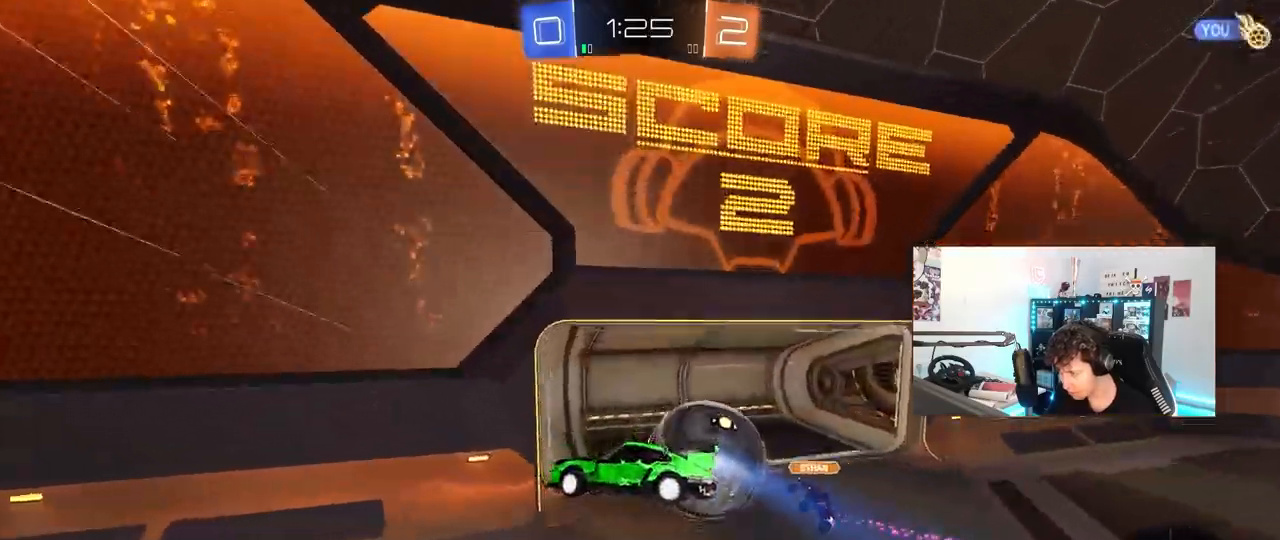
{"keys": ["d", "shift"], "mouse": [], "mouse_move": "still", "events": [[33, "mouse_left", "up"], [217, "w", "up"], [367, "s", "down"], [417, "shift", "down"], [500, "s", "up"]]}
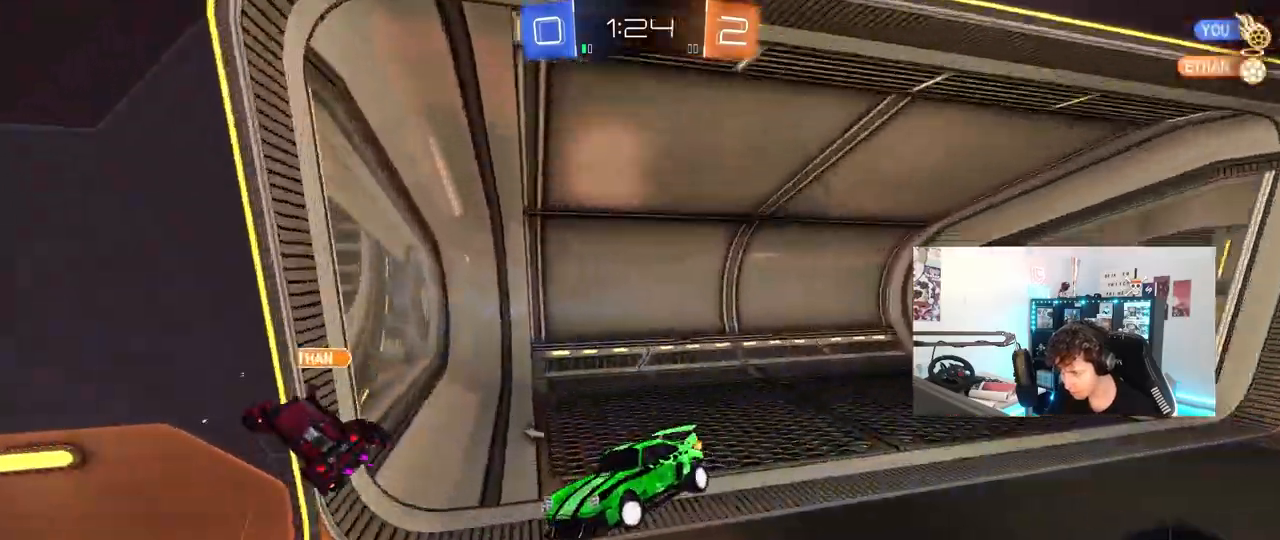
{"keys": ["a"], "mouse": [], "mouse_move": "still", "events": [[100, "shift", "up"], [150, "d", "up"], [150, "space", "down"], [233, "a", "down"], [233, "shift", "down"], [283, "space", "up"], [417, "shift", "up"]]}
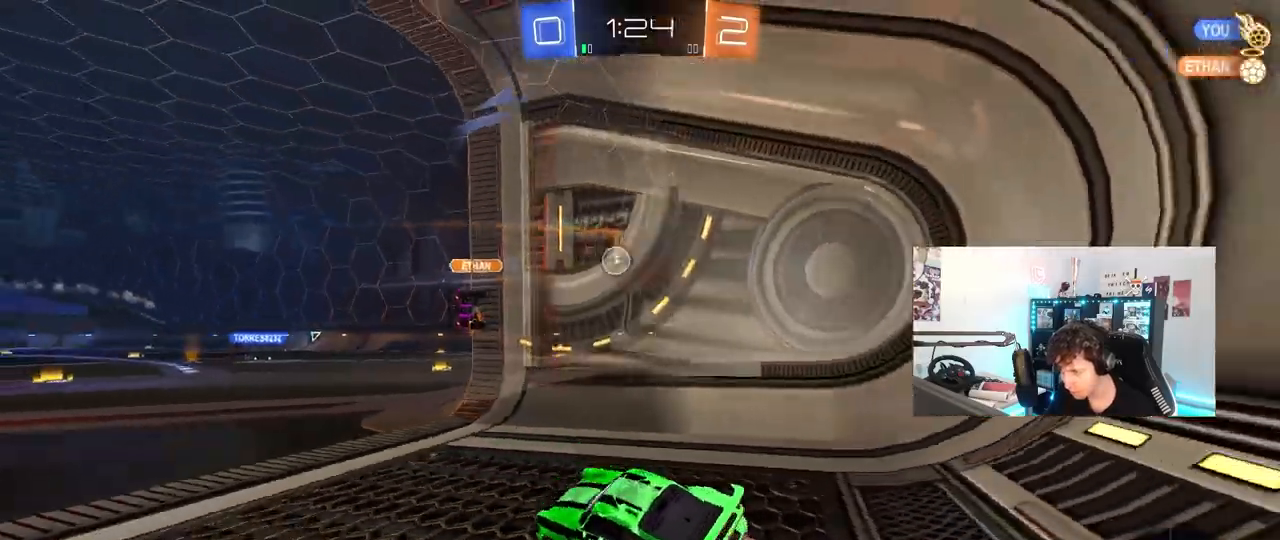
{"keys": ["a", "s"], "mouse": [], "mouse_move": "still", "events": [[17, "s", "down"], [167, "a", "up"], [167, "s", "up"], [250, "a", "down"], [250, "s", "down"]]}
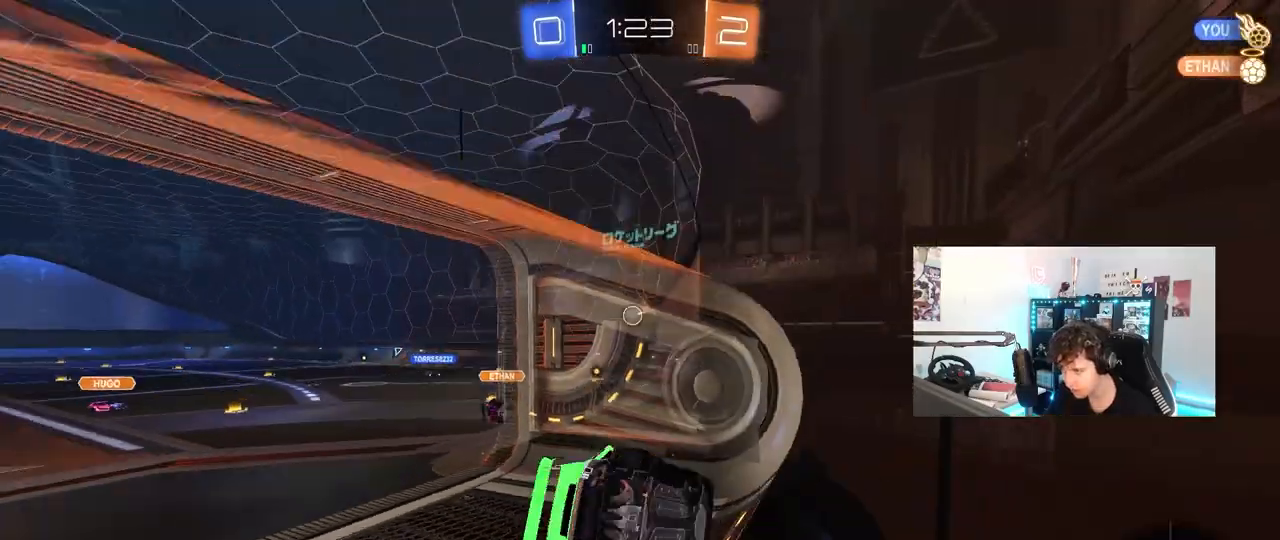
{"keys": ["a", "s"], "mouse": [], "mouse_move": "still", "events": []}
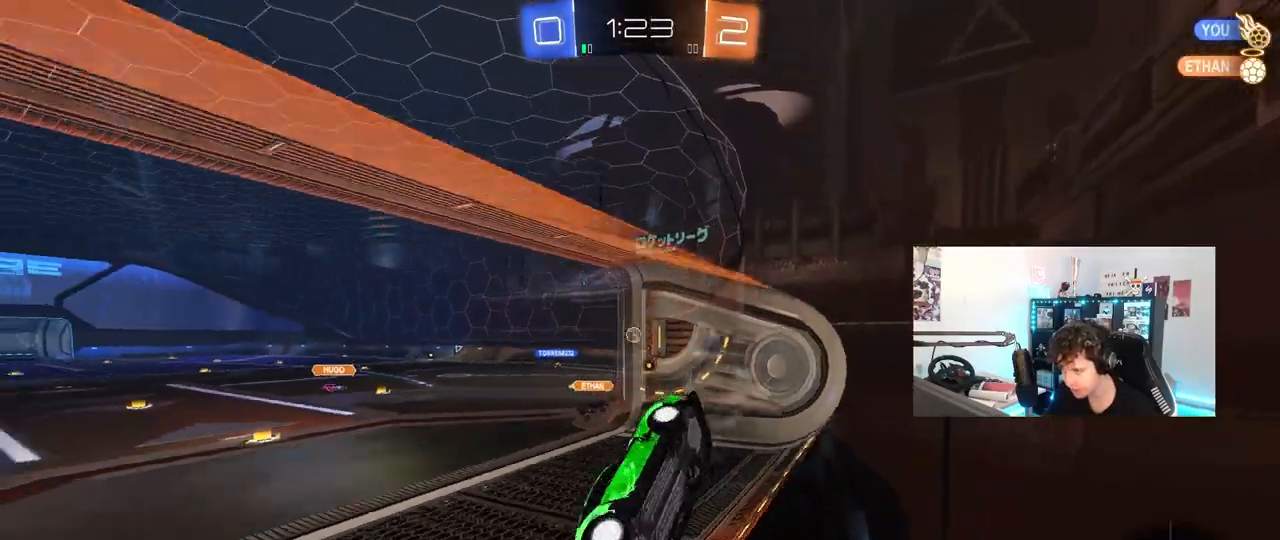
{"keys": ["a", "s"], "mouse": [], "mouse_move": "still", "events": [[200, "a", "up"], [383, "a", "down"]]}
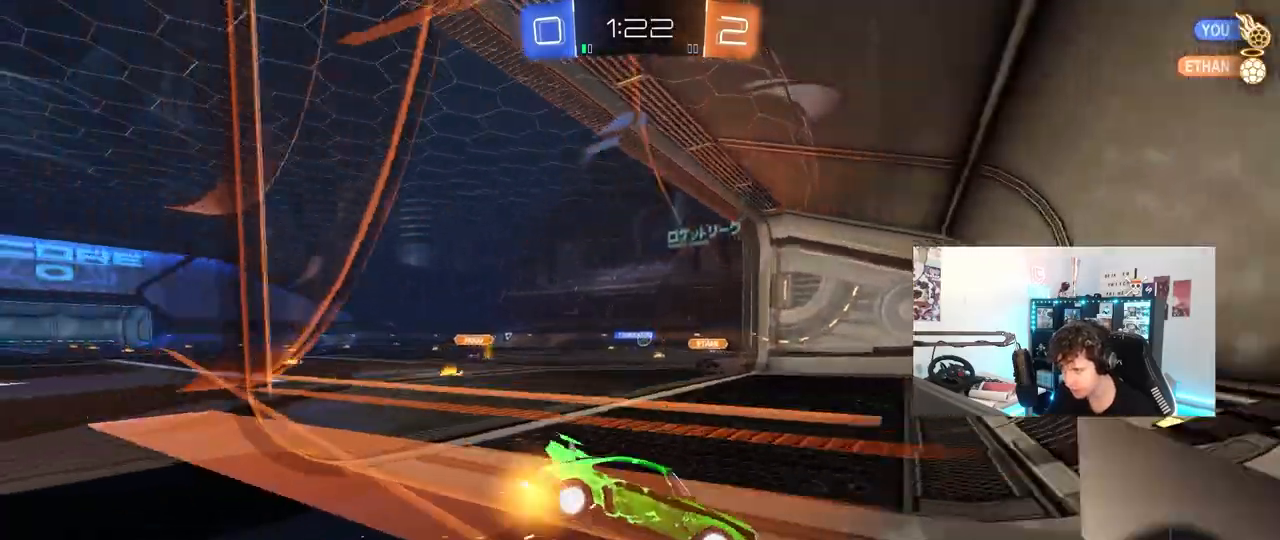
{"keys": ["d", "s", "shift"], "mouse": [], "mouse_move": "still", "events": [[167, "a", "up"], [300, "d", "down"], [433, "shift", "down"]]}
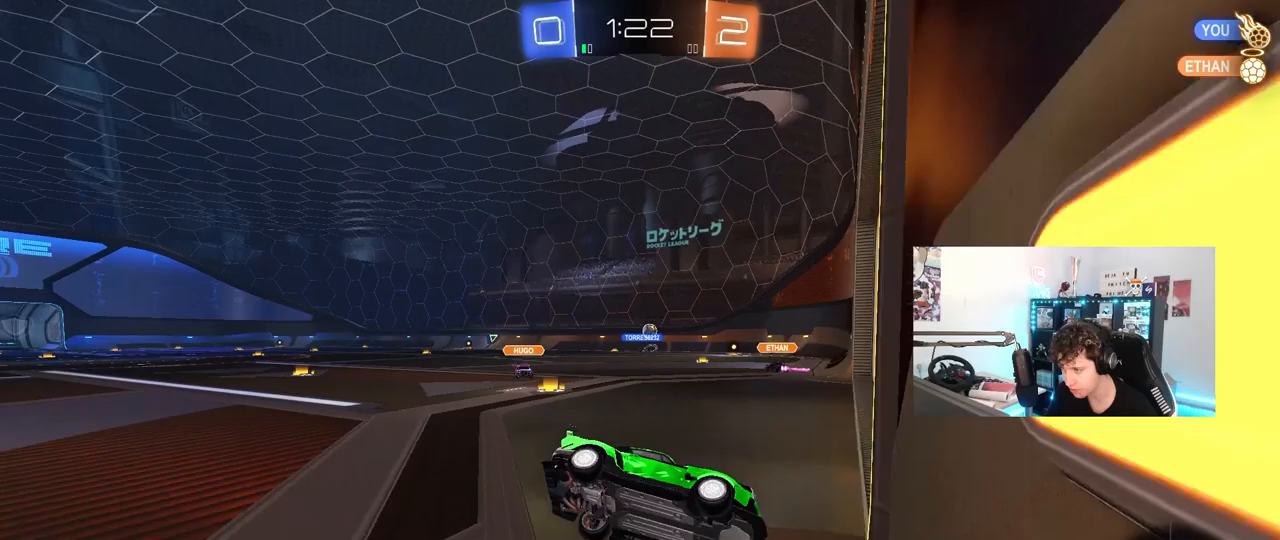
{"keys": ["s"], "mouse": [], "mouse_move": "still", "events": [[33, "shift", "up"], [500, "d", "up"]]}
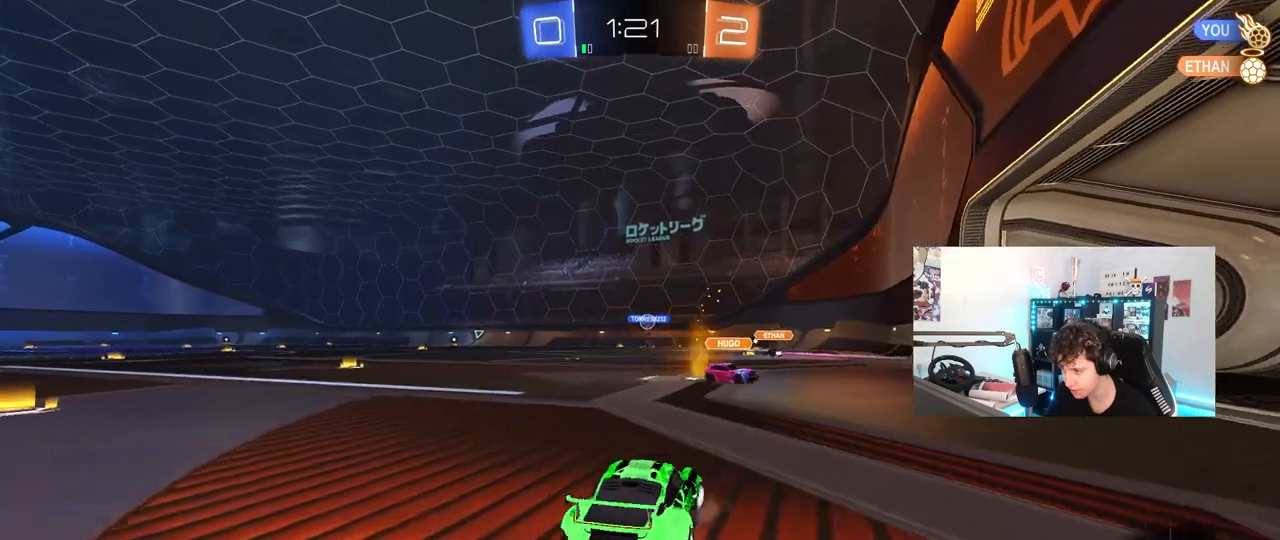
{"keys": ["s"], "mouse": [], "mouse_move": "still", "events": [[50, "a", "down"], [283, "a", "up"]]}